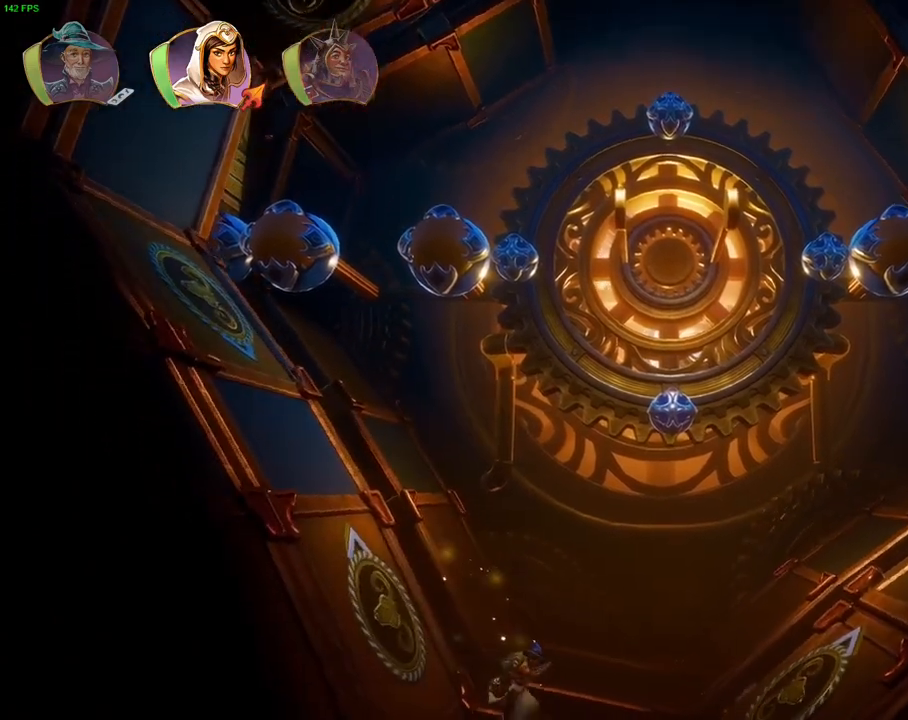
Gameplay with a controller (PlayStation layout); each line is a JSON object with the inputs held at the frame after it (dt_ms = milliseconds from this image to that frame). "events" lists button and stick changes between this image and that frame as [ms after this image, input, new state], when the widget could be followed in between. Not read: DPAD_RIGHT HOME TOUCHPAD.
{"dt_ms": 500, "buttons": ["CROSS"], "left_stick": "right", "right_stick": "center", "events": [[133, "CROSS", "down"]]}
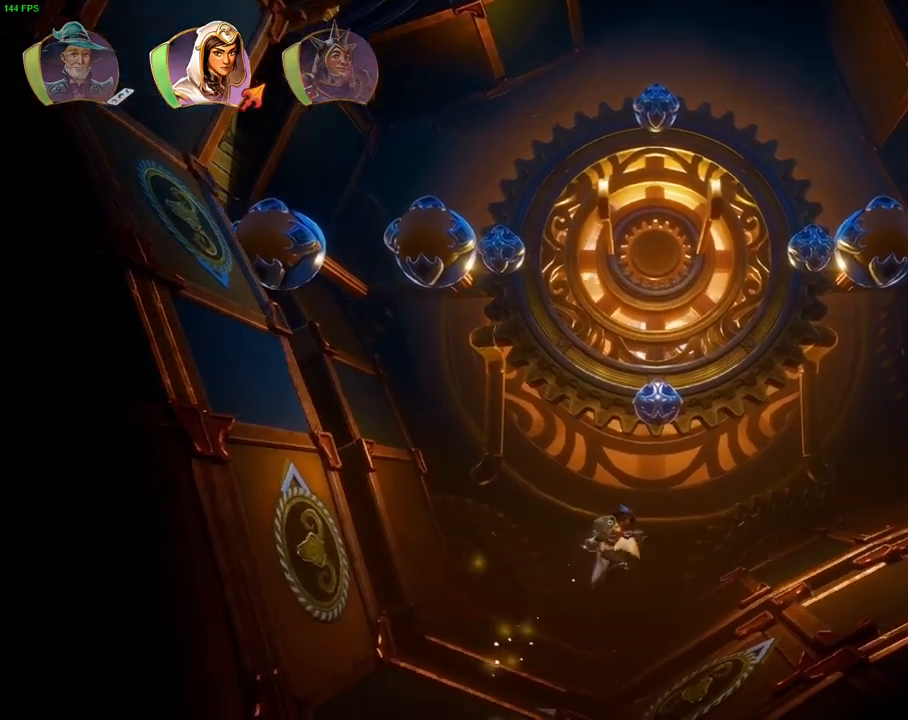
{"dt_ms": 1000, "buttons": [], "left_stick": "right", "right_stick": "center", "events": [[117, "CROSS", "up"], [350, "CROSS", "down"], [467, "R1", "down"], [583, "R1", "up"], [850, "CROSS", "up"]]}
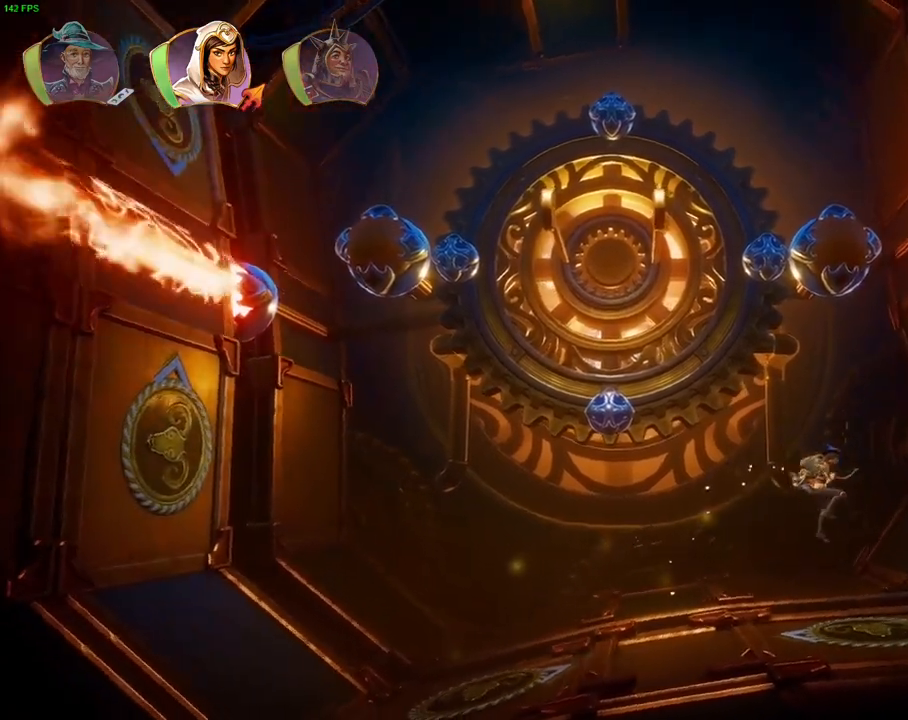
{"dt_ms": 500, "buttons": [], "left_stick": "center", "right_stick": "center"}
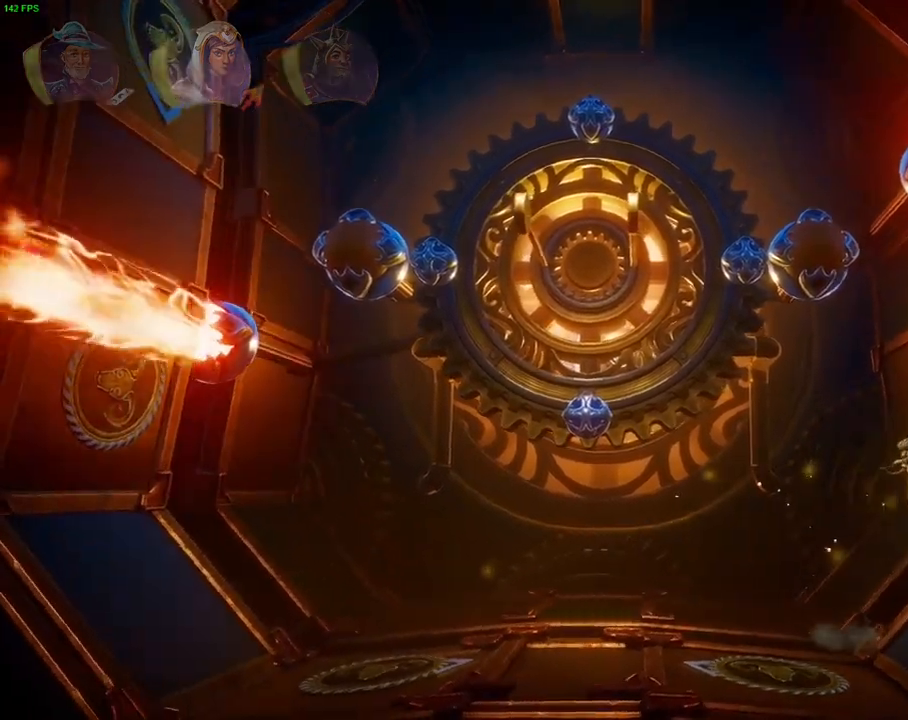
{"dt_ms": 500, "buttons": ["CROSS"], "left_stick": "left", "right_stick": "center", "events": [[233, "left_stick", "left"], [400, "CROSS", "down"]]}
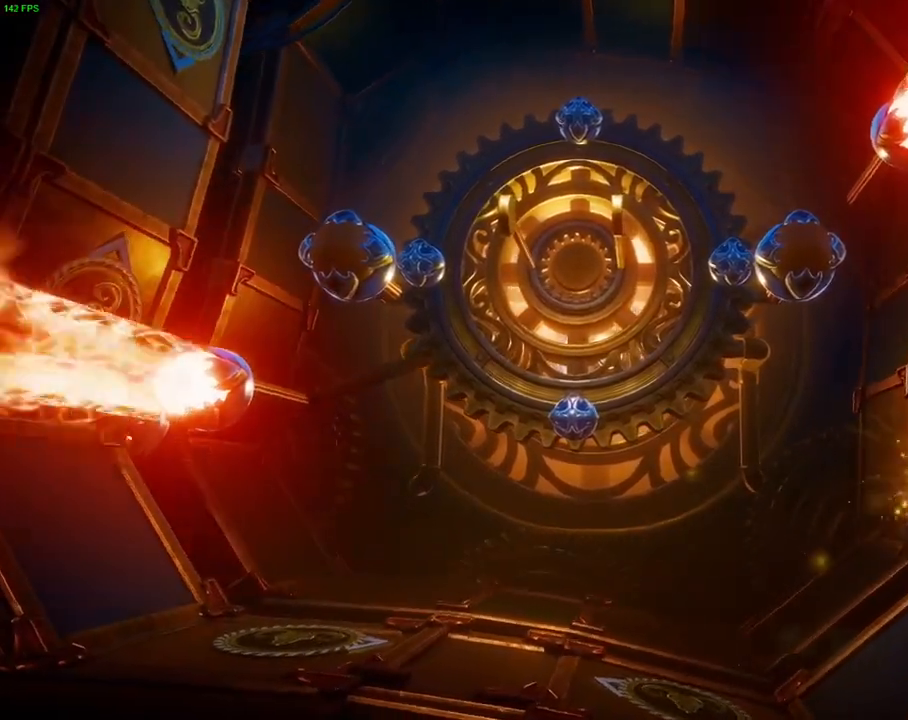
{"dt_ms": 500, "buttons": [], "left_stick": "right", "right_stick": "center", "events": [[117, "left_stick", "center"], [183, "CROSS", "up"], [317, "left_stick", "right"]]}
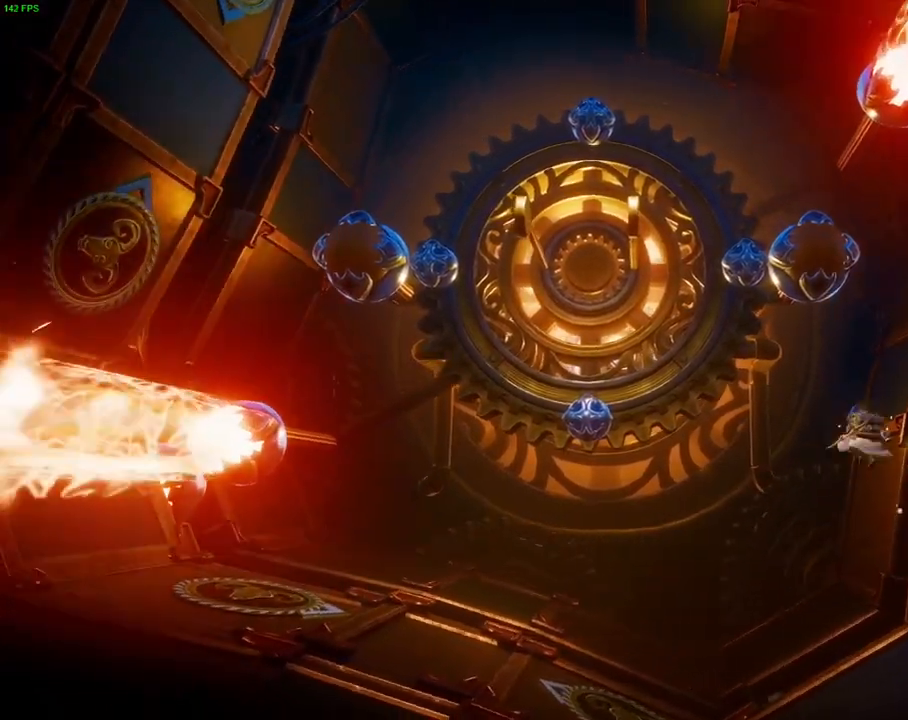
{"dt_ms": 500, "buttons": ["CROSS"], "left_stick": "right", "right_stick": "center", "events": [[167, "left_stick", "center"], [250, "CROSS", "down"], [267, "left_stick", "right"]]}
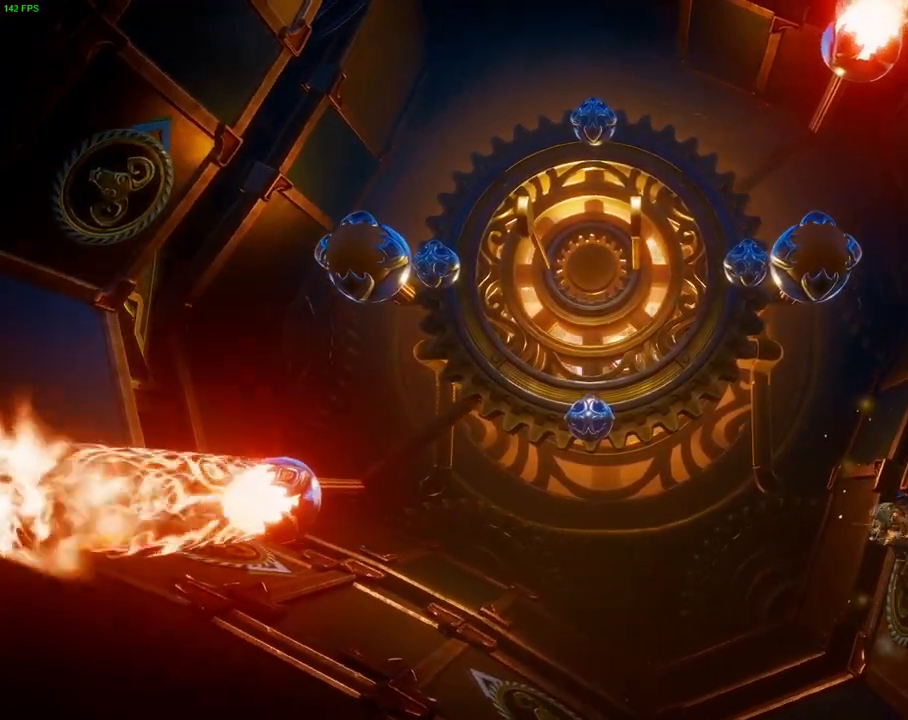
{"dt_ms": 500, "buttons": ["CROSS"], "left_stick": "right", "right_stick": "center", "events": [[133, "CROSS", "up"], [383, "CROSS", "down"]]}
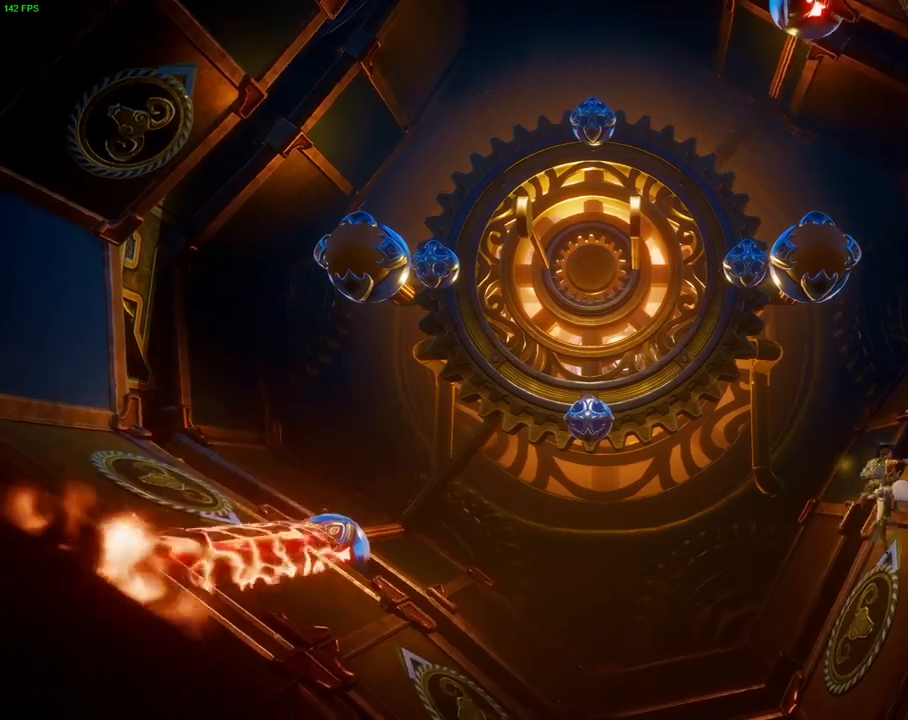
{"dt_ms": 500, "buttons": [], "left_stick": "center", "right_stick": "center", "events": [[217, "CROSS", "up"], [433, "left_stick", "center"]]}
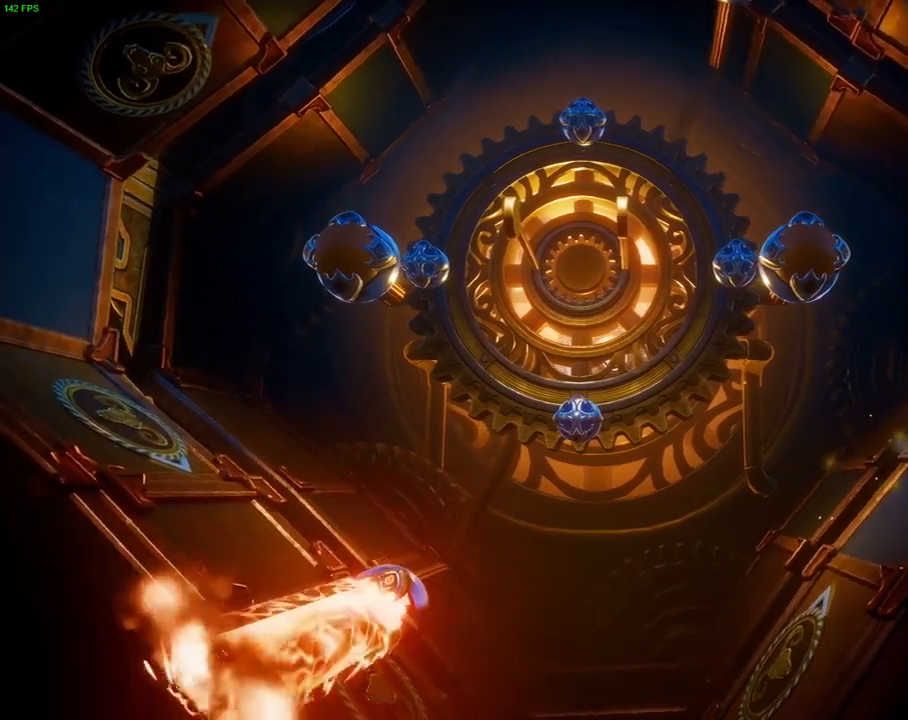
{"dt_ms": 500, "buttons": [], "left_stick": "center", "right_stick": "center"}
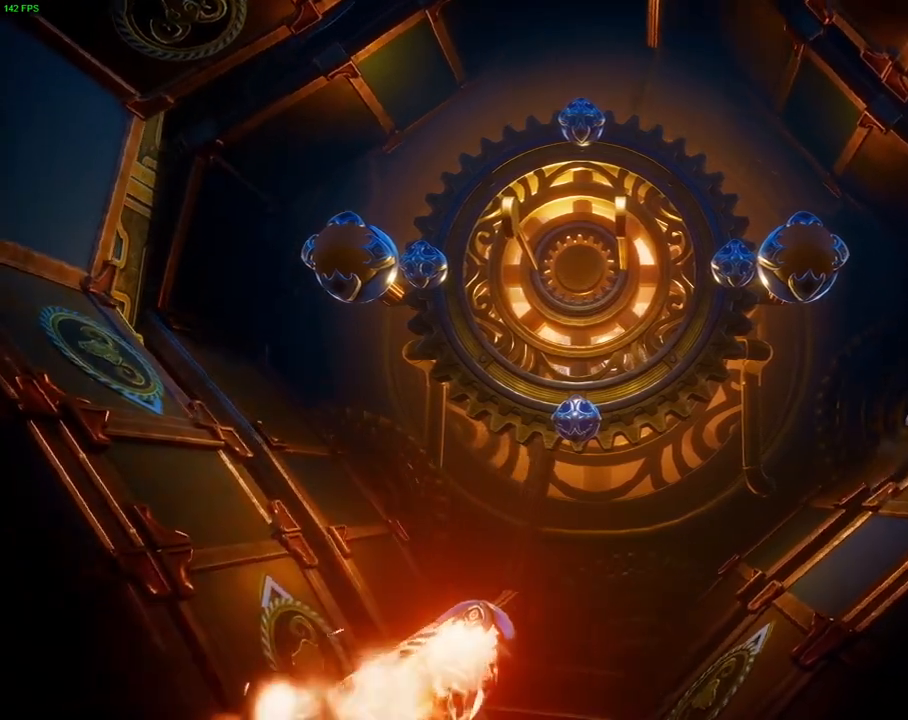
{"dt_ms": 500, "buttons": [], "left_stick": "center", "right_stick": "center", "events": []}
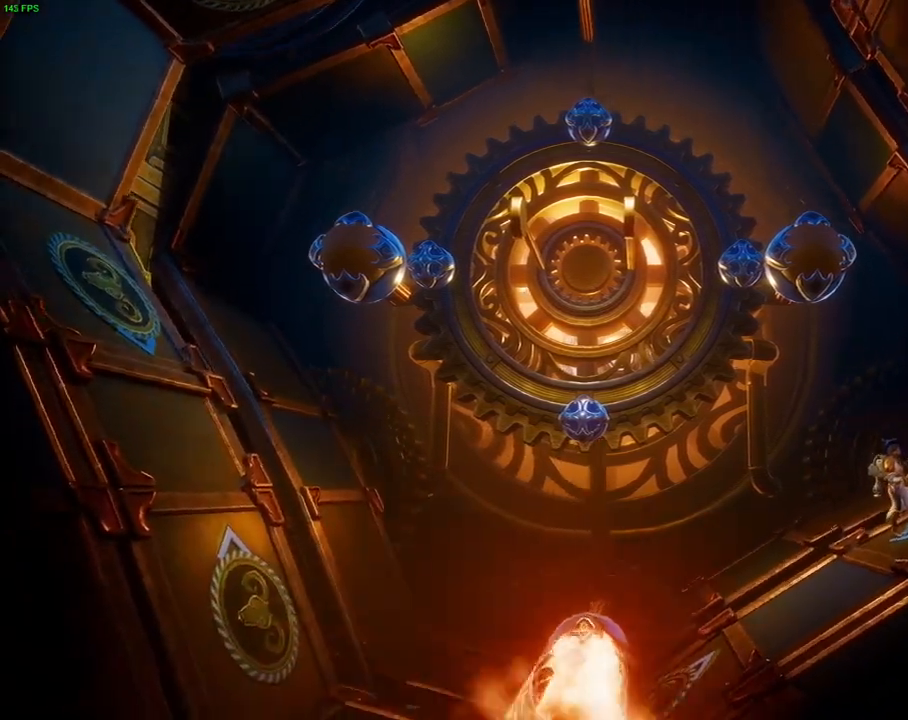
{"dt_ms": 500, "buttons": ["CROSS"], "left_stick": "left", "right_stick": "center"}
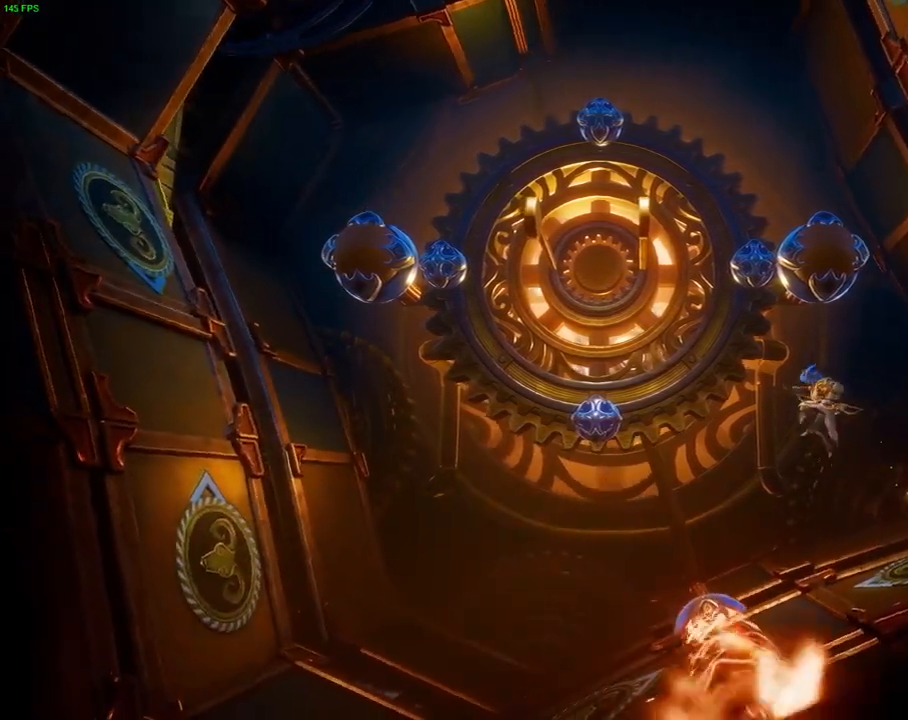
{"dt_ms": 500, "buttons": [], "left_stick": "center", "right_stick": "center", "events": [[133, "left_stick", "center"], [283, "CROSS", "up"]]}
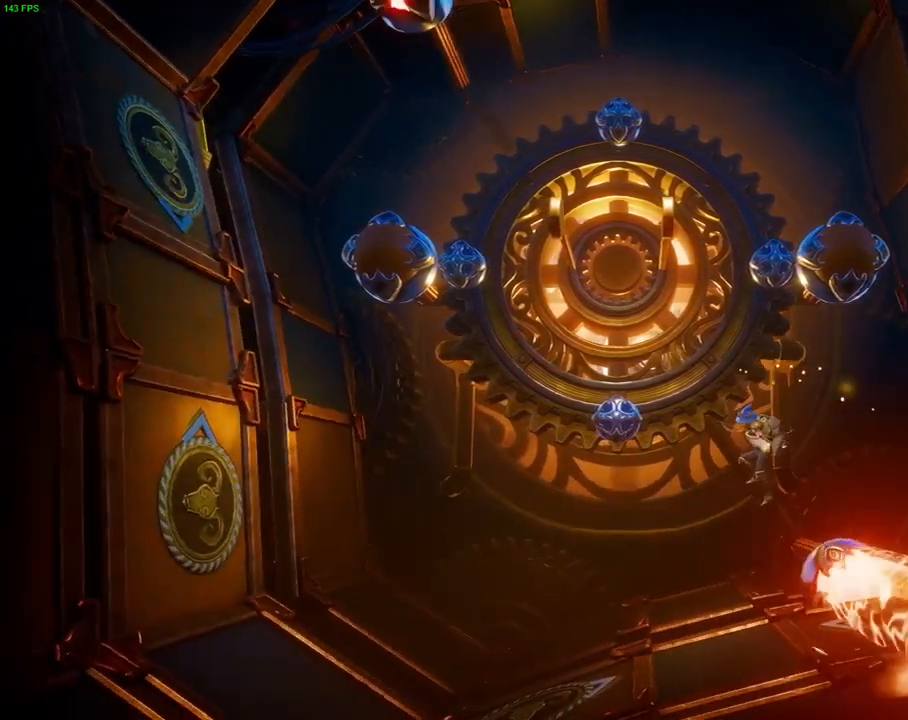
{"dt_ms": 500, "buttons": [], "left_stick": "right", "right_stick": "center", "events": [[117, "left_stick", "right"]]}
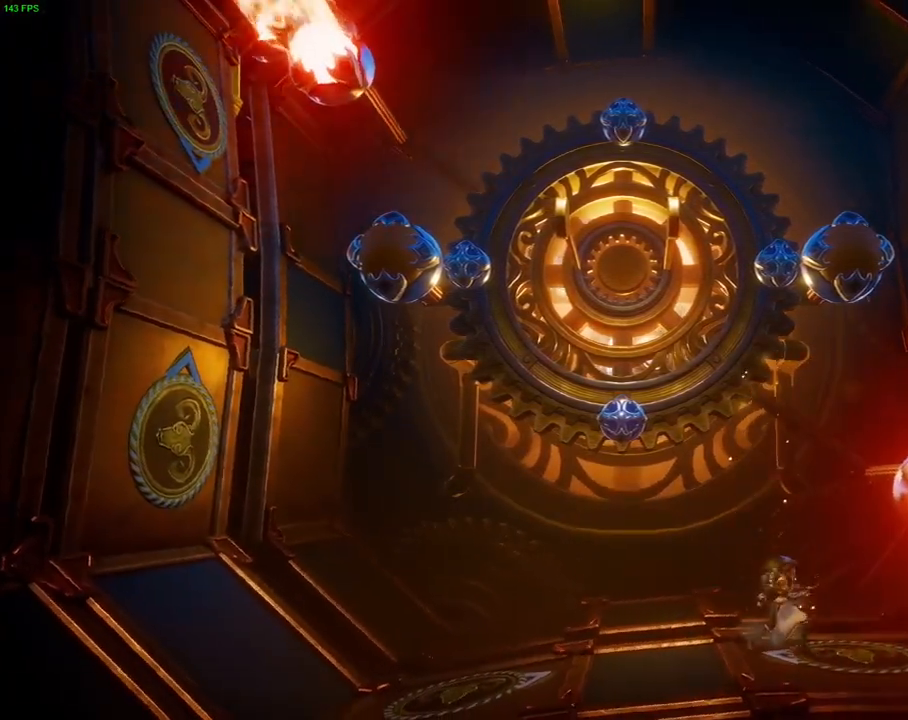
{"dt_ms": 500, "buttons": ["CROSS"], "left_stick": "right", "right_stick": "center"}
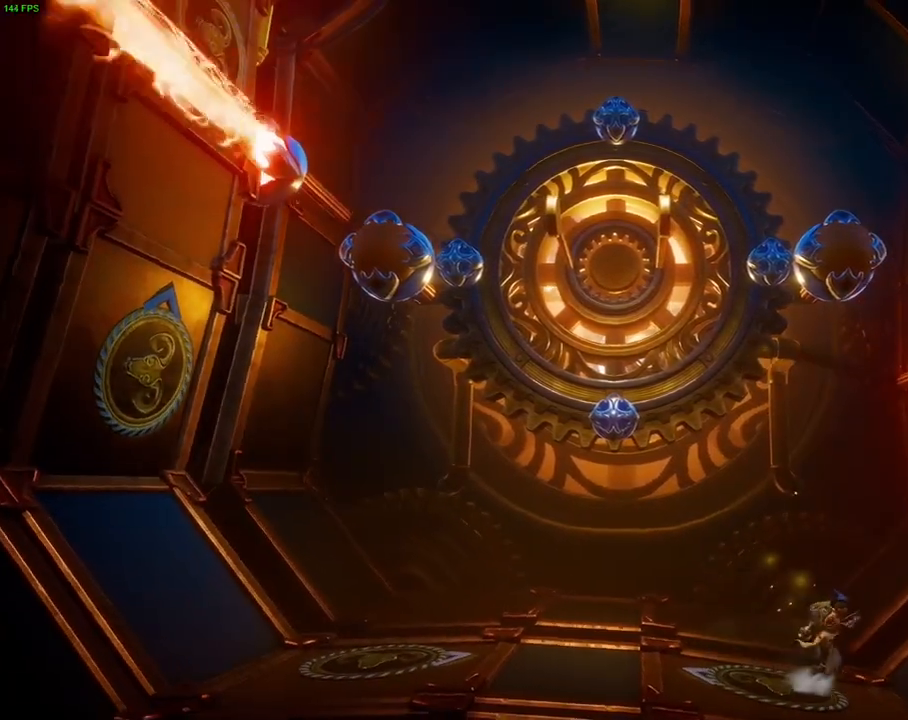
{"dt_ms": 1000, "buttons": ["CROSS"], "left_stick": "right", "right_stick": "center", "events": [[183, "CROSS", "up"], [667, "CROSS", "down"], [717, "DPAD_LEFT", "down"], [767, "DPAD_LEFT", "up"]]}
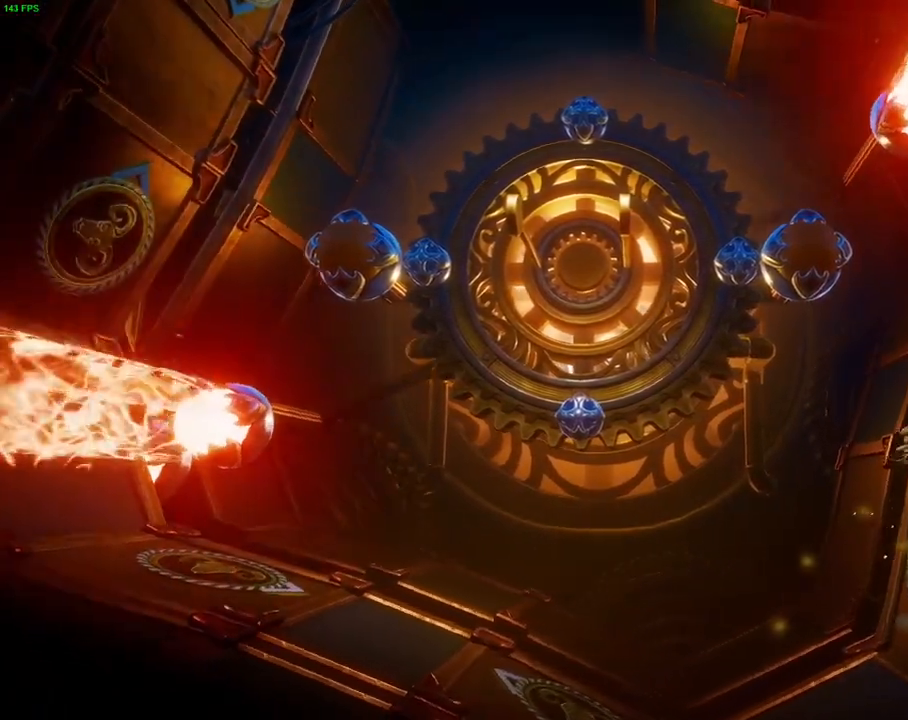
{"dt_ms": 500, "buttons": ["CROSS"], "left_stick": "right", "right_stick": "center", "events": [[17, "CROSS", "up"], [350, "CROSS", "down"]]}
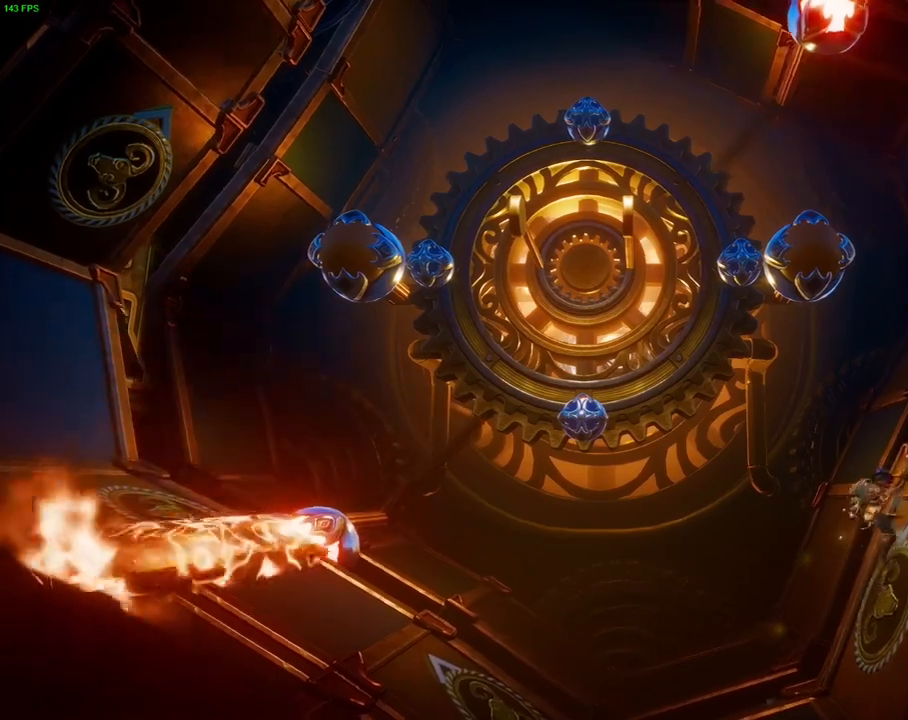
{"dt_ms": 500, "buttons": [], "left_stick": "center", "right_stick": "center", "events": [[250, "CROSS", "up"], [500, "left_stick", "center"]]}
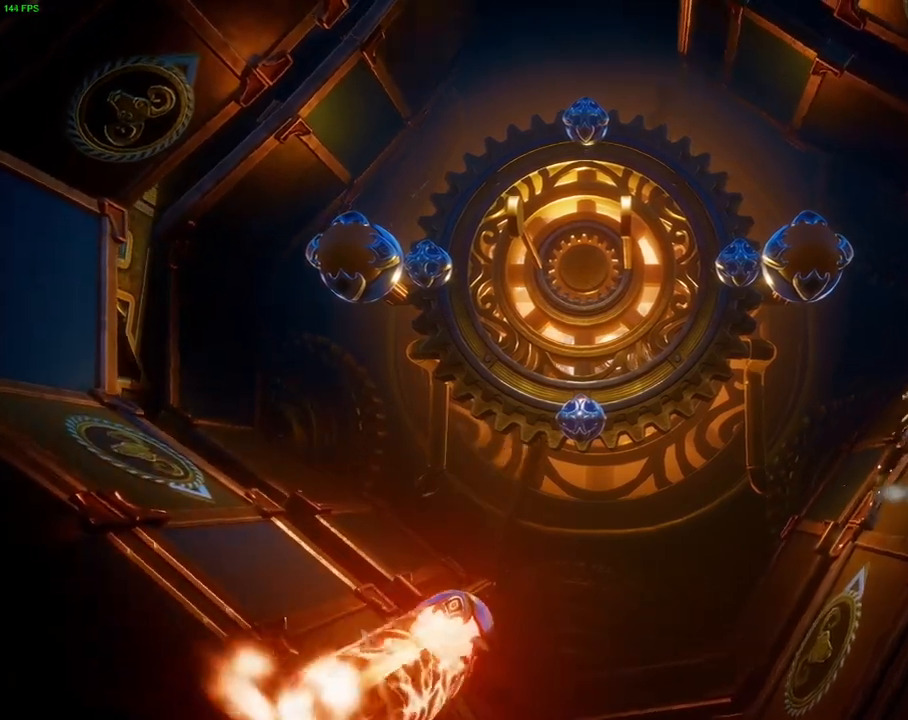
{"dt_ms": 500, "buttons": ["CROSS"], "left_stick": "left", "right_stick": "center", "events": [[367, "left_stick", "left"], [500, "CROSS", "down"]]}
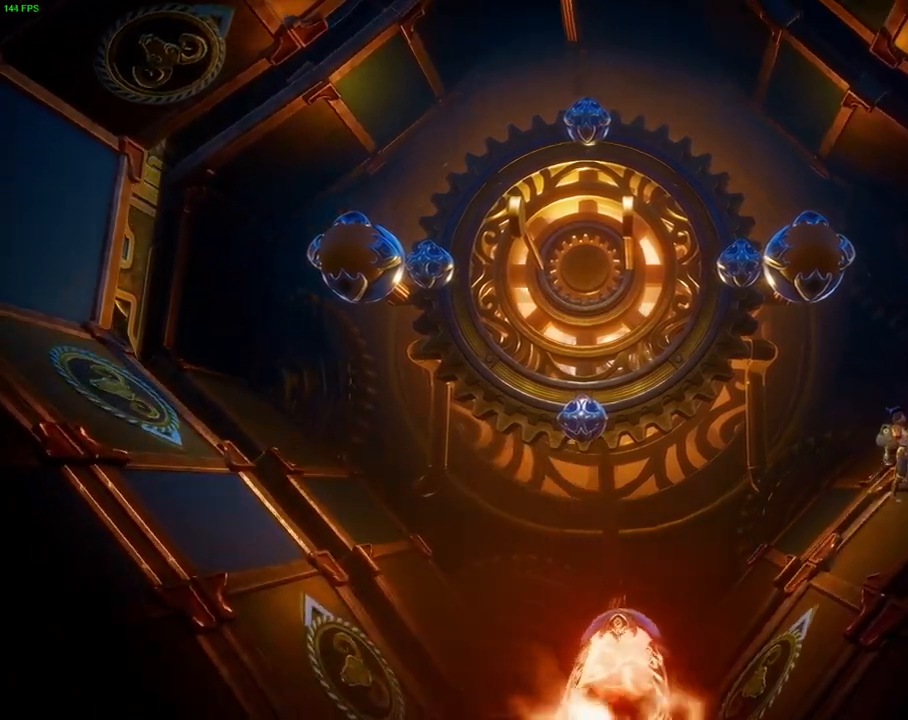
{"dt_ms": 500, "buttons": ["CROSS"], "left_stick": "left", "right_stick": "center", "events": [[200, "left_stick", "center"], [300, "left_stick", "left"]]}
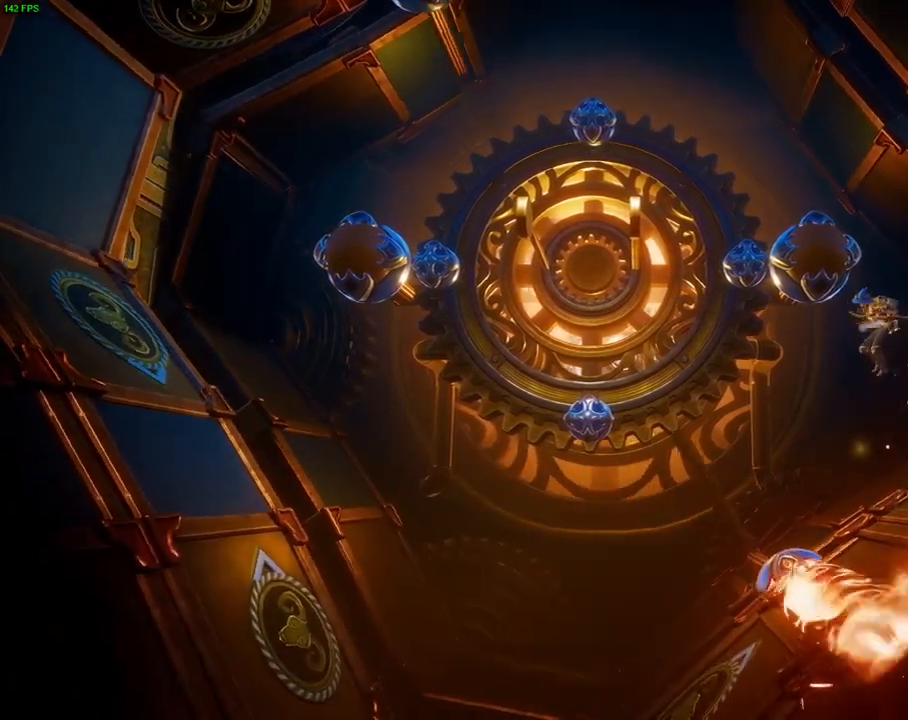
{"dt_ms": 500, "buttons": [], "left_stick": "right", "right_stick": "center", "events": [[283, "CROSS", "up"], [333, "left_stick", "center"], [417, "left_stick", "right"]]}
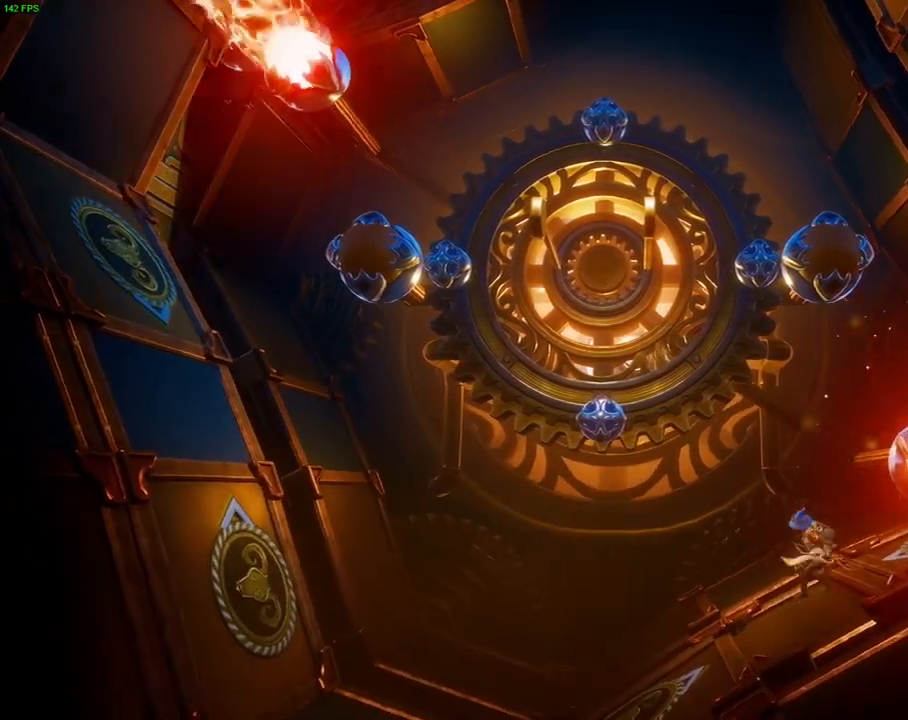
{"dt_ms": 1000, "buttons": [], "left_stick": "center", "right_stick": "center"}
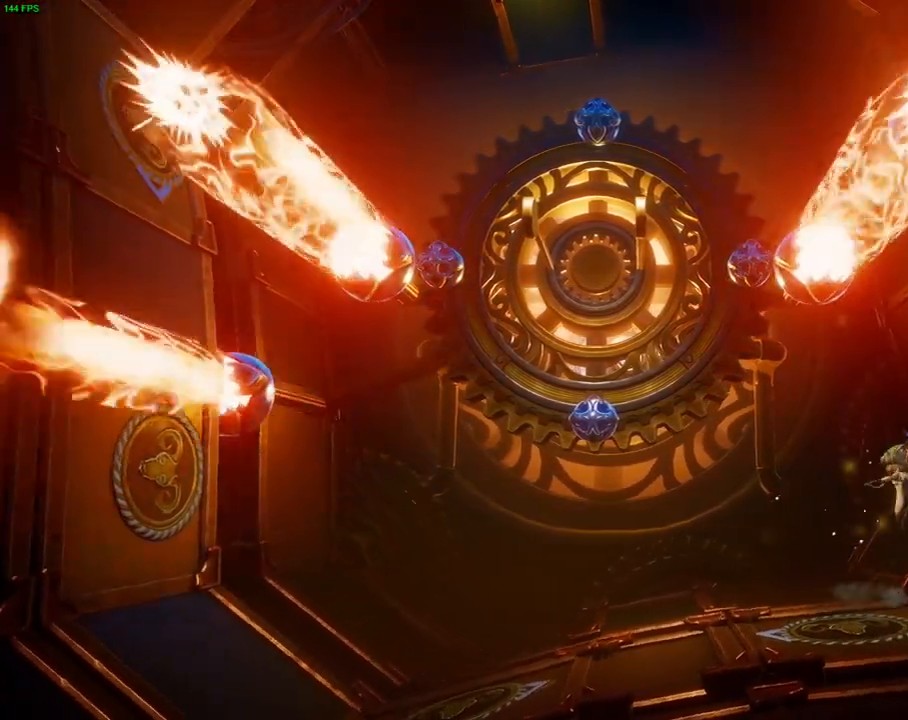
{"dt_ms": 1000, "buttons": [], "left_stick": "right", "right_stick": "center"}
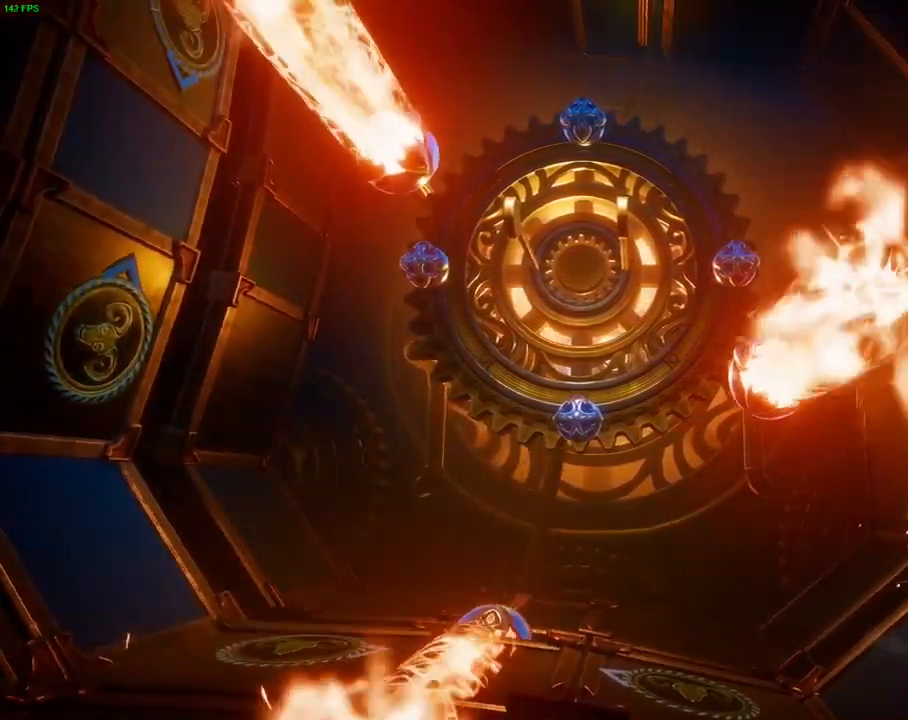
{"dt_ms": 500, "buttons": [], "left_stick": "right", "right_stick": "center", "events": [[67, "CROSS", "down"], [350, "CROSS", "up"]]}
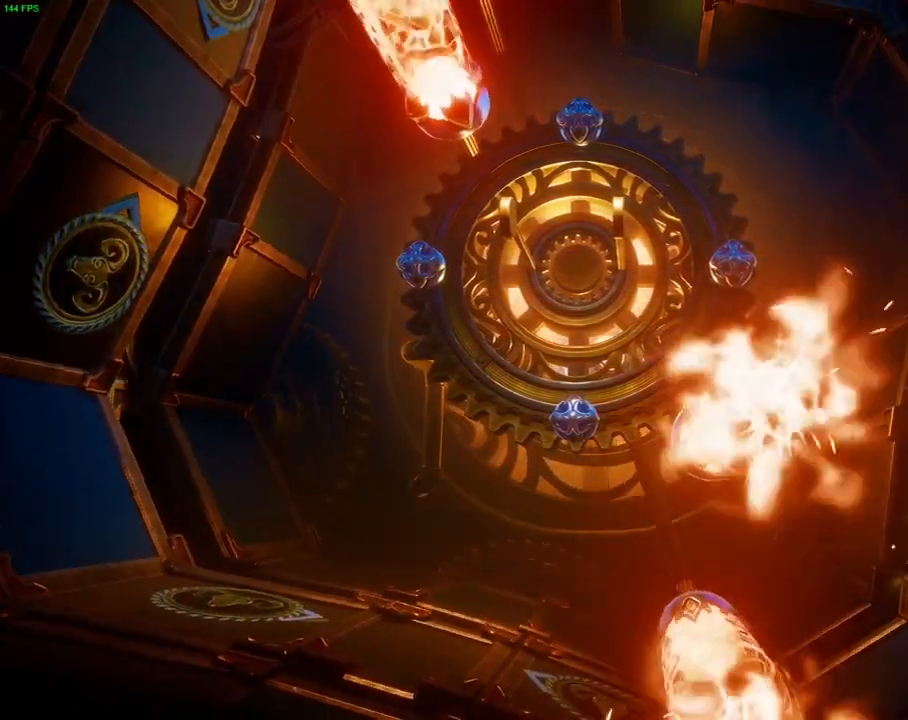
{"dt_ms": 500, "buttons": ["CROSS"], "left_stick": "left", "right_stick": "center", "events": [[50, "CROSS", "down"], [217, "CROSS", "up"], [350, "left_stick", "center"], [450, "left_stick", "left"], [483, "CROSS", "down"]]}
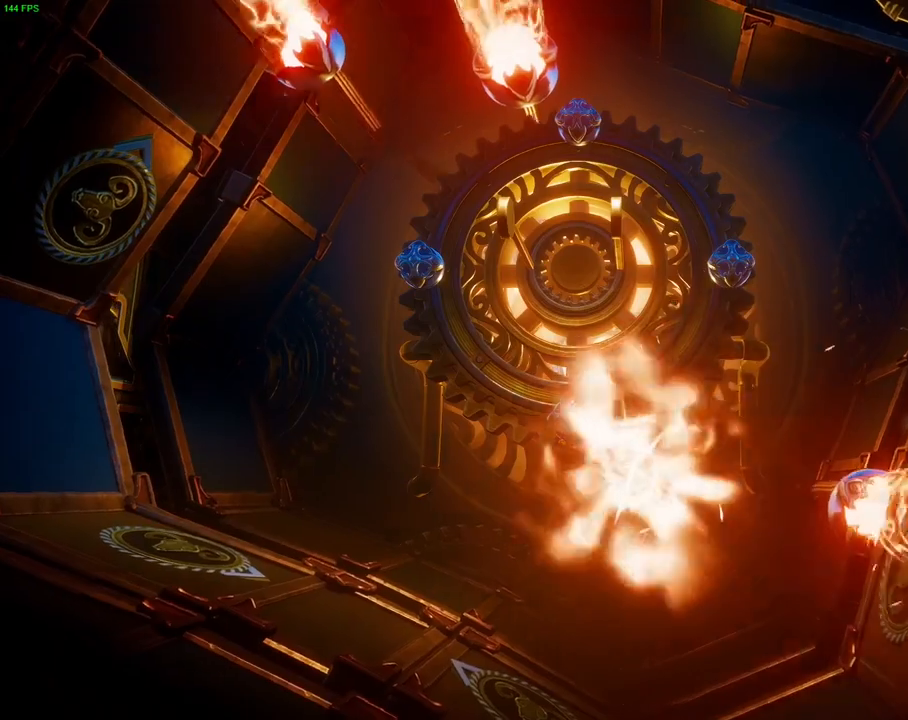
{"dt_ms": 500, "buttons": [], "left_stick": "left", "right_stick": "center", "events": [[400, "CROSS", "up"]]}
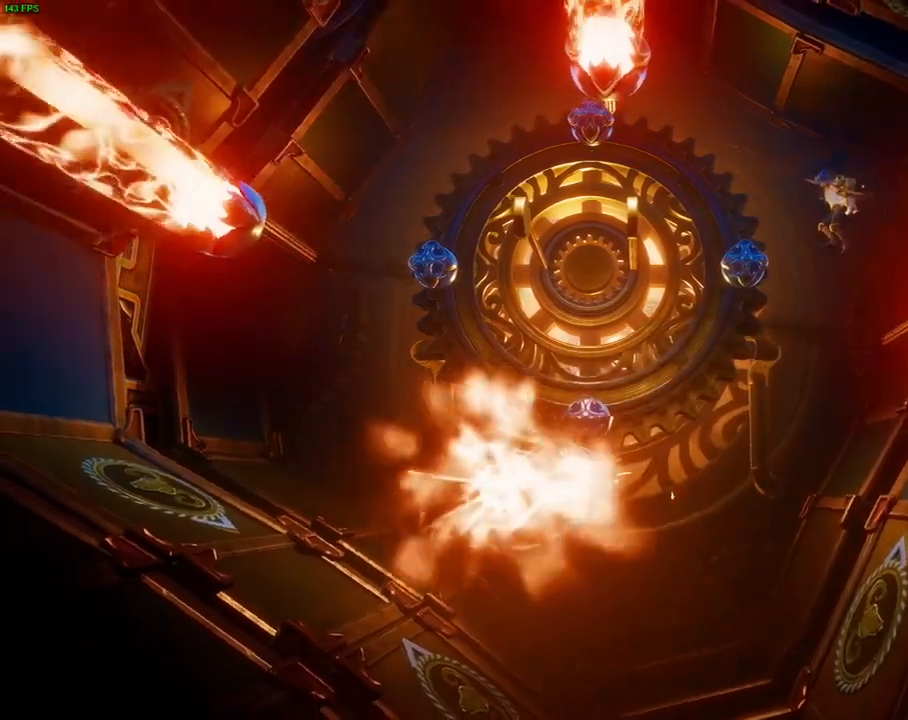
{"dt_ms": 500, "buttons": [], "left_stick": "center", "right_stick": "center"}
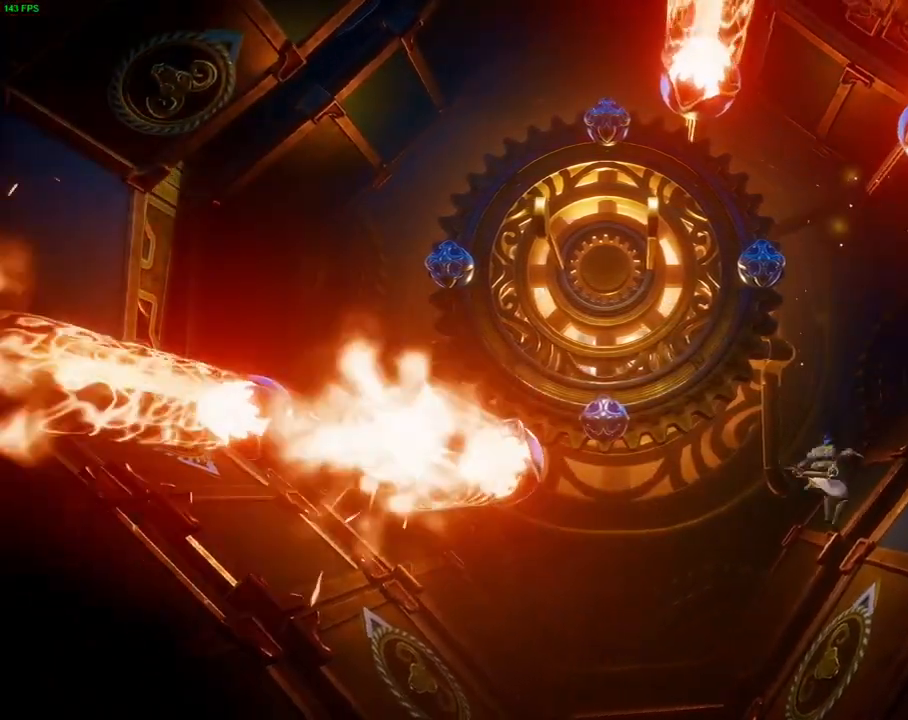
{"dt_ms": 500, "buttons": [], "left_stick": "center", "right_stick": "center", "events": [[100, "CROSS", "down"], [150, "left_stick", "right"], [367, "CROSS", "up"], [467, "left_stick", "center"]]}
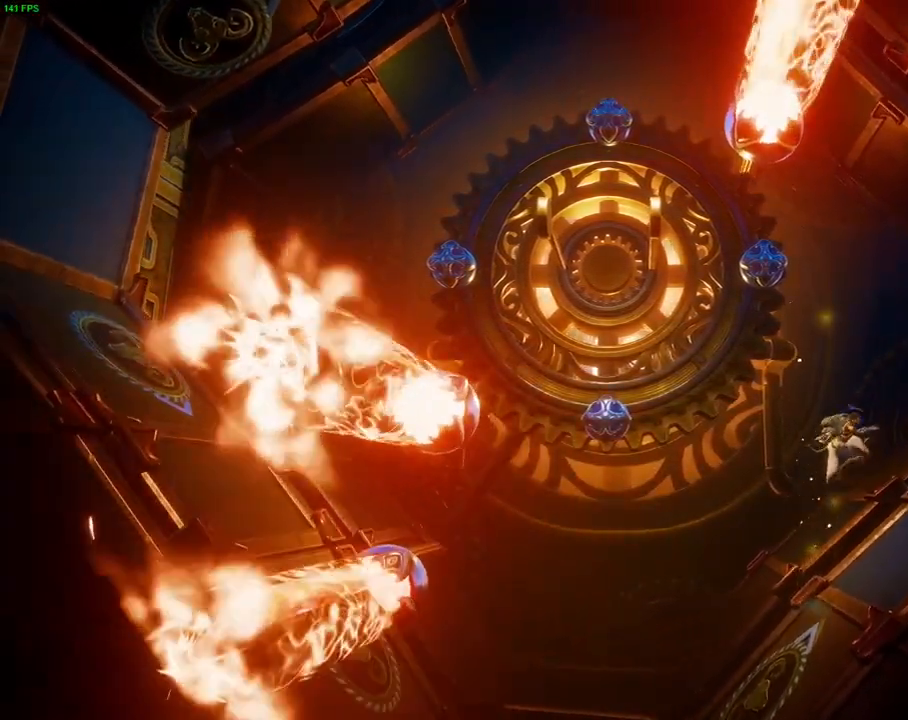
{"dt_ms": 500, "buttons": ["CROSS"], "left_stick": "left", "right_stick": "center", "events": [[283, "left_stick", "left"], [367, "CROSS", "down"]]}
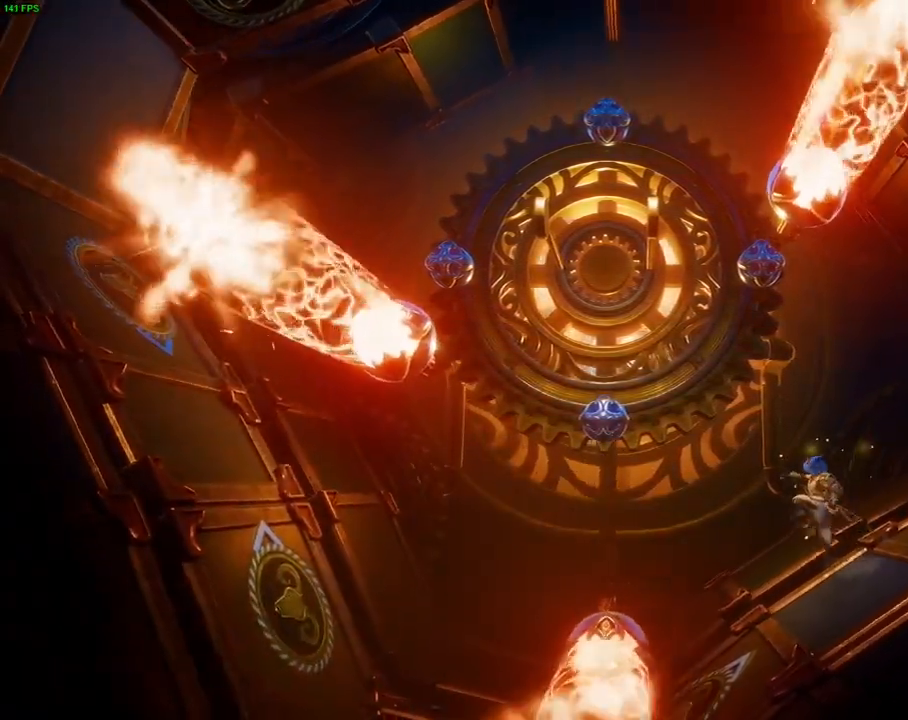
{"dt_ms": 1000, "buttons": [], "left_stick": "right", "right_stick": "center"}
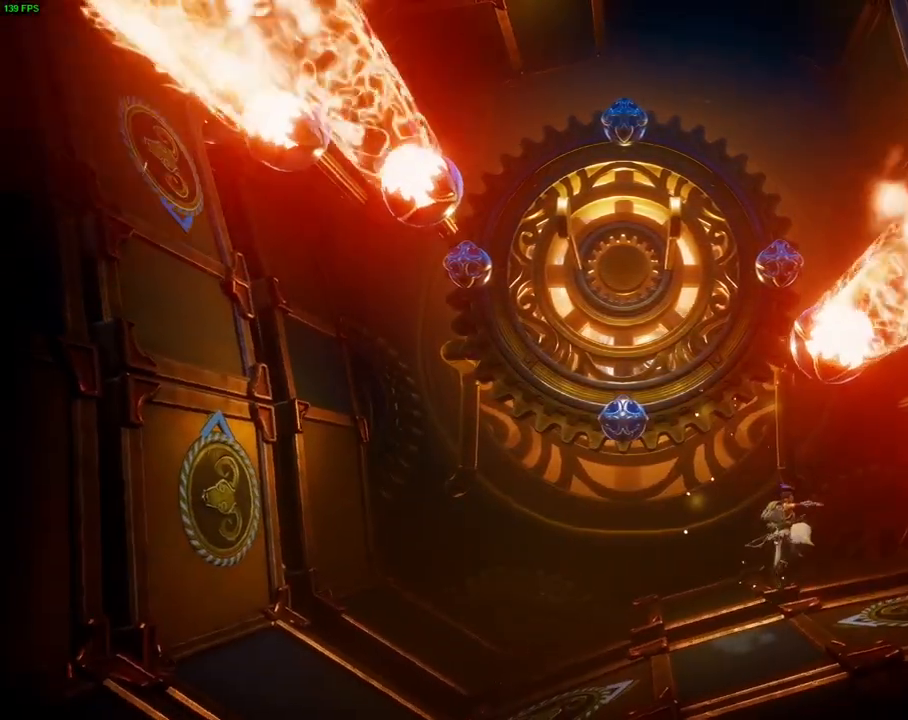
{"dt_ms": 500, "buttons": ["CROSS"], "left_stick": "right", "right_stick": "center", "events": [[417, "CROSS", "down"]]}
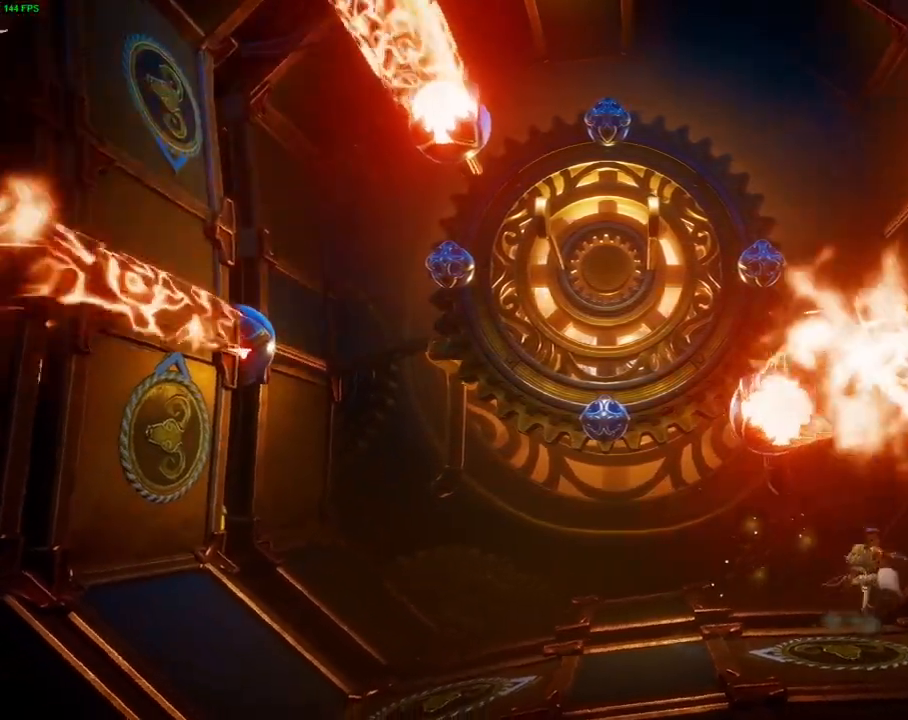
{"dt_ms": 500, "buttons": [], "left_stick": "right", "right_stick": "center"}